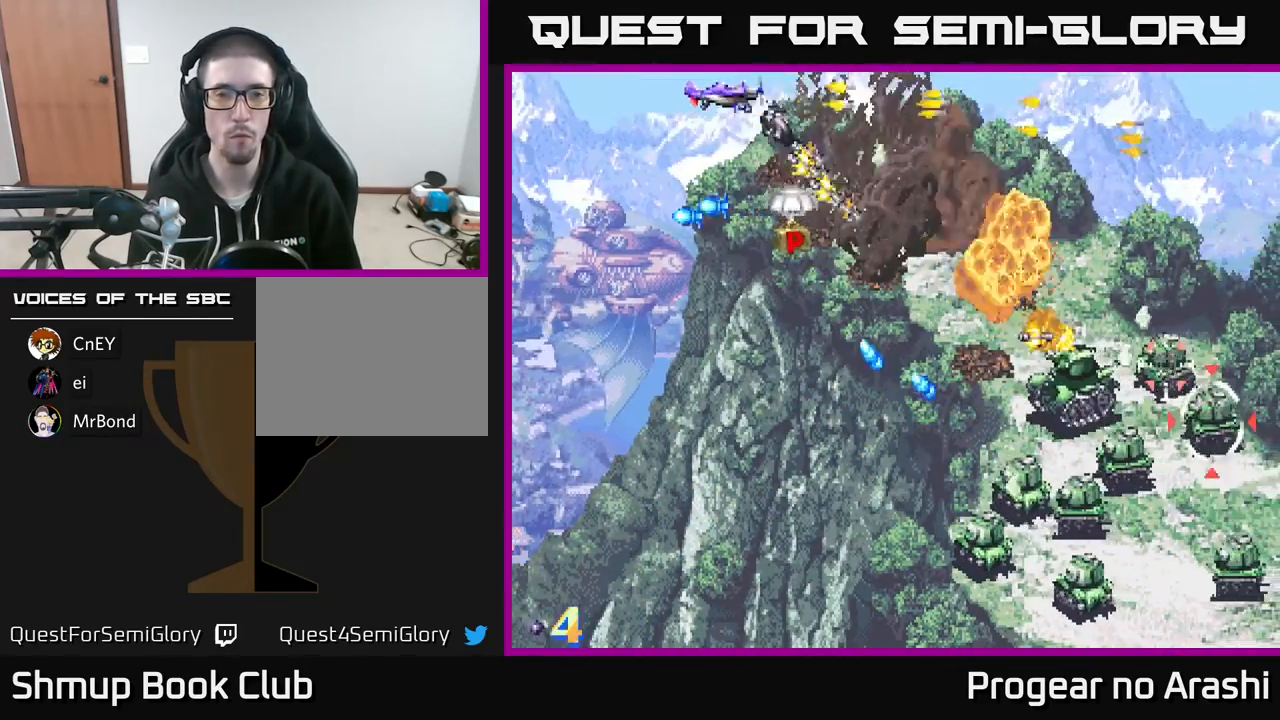
Gameplay with a controller (Xbox layout); each line is a JSON object with the inputs held at the frame after it. "events" lists button and stick changes between this image and that frame as [ms after this image, input, new state], when the widget could be followed in between. Not read: right_stick.
{"buttons": ["DPAD_DOWN", "DPAD_LEFT"], "left_stick": "center", "events": [[67, "DPAD_DOWN", "down"], [83, "DPAD_RIGHT", "up"], [200, "DPAD_DOWN", "up"], [200, "DPAD_LEFT", "down"], [200, "X", "down"], [217, "A", "up"], [417, "DPAD_DOWN", "down"], [483, "X", "up"]]}
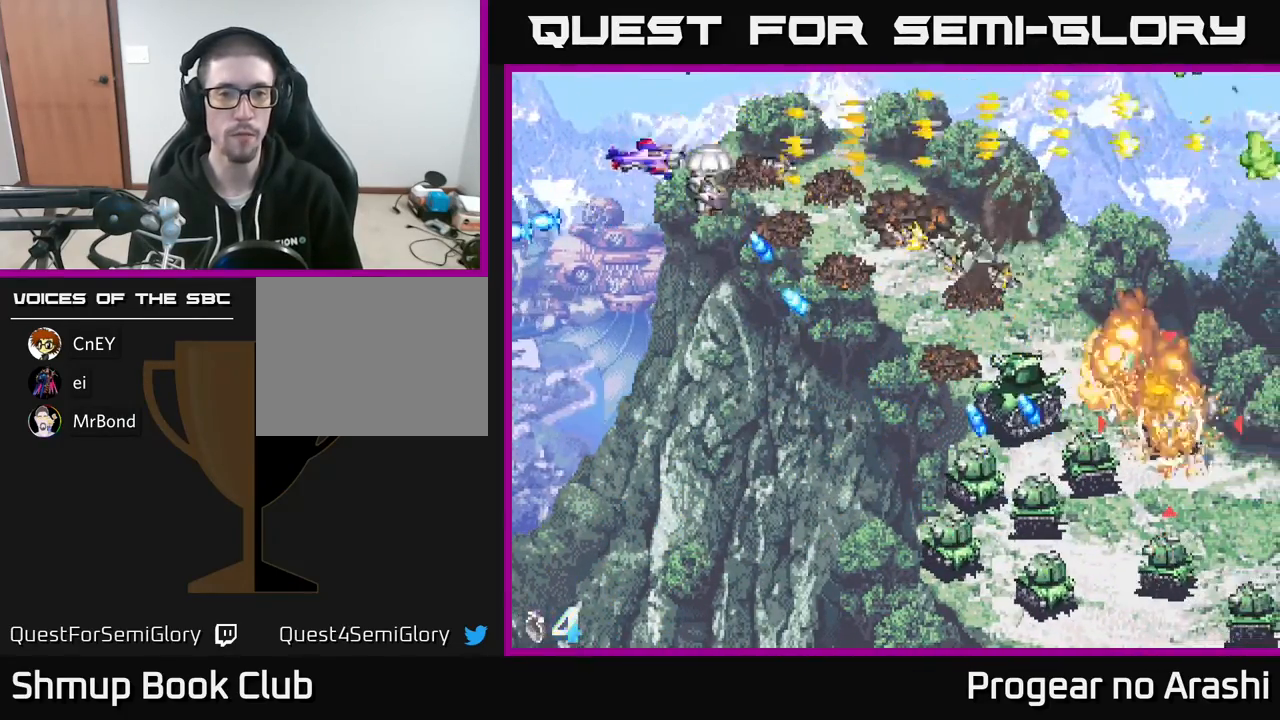
{"buttons": ["DPAD_UP"], "left_stick": "center", "events": [[100, "DPAD_LEFT", "up"], [333, "DPAD_DOWN", "up"], [350, "DPAD_LEFT", "down"], [367, "DPAD_UP", "down"], [433, "DPAD_LEFT", "up"]]}
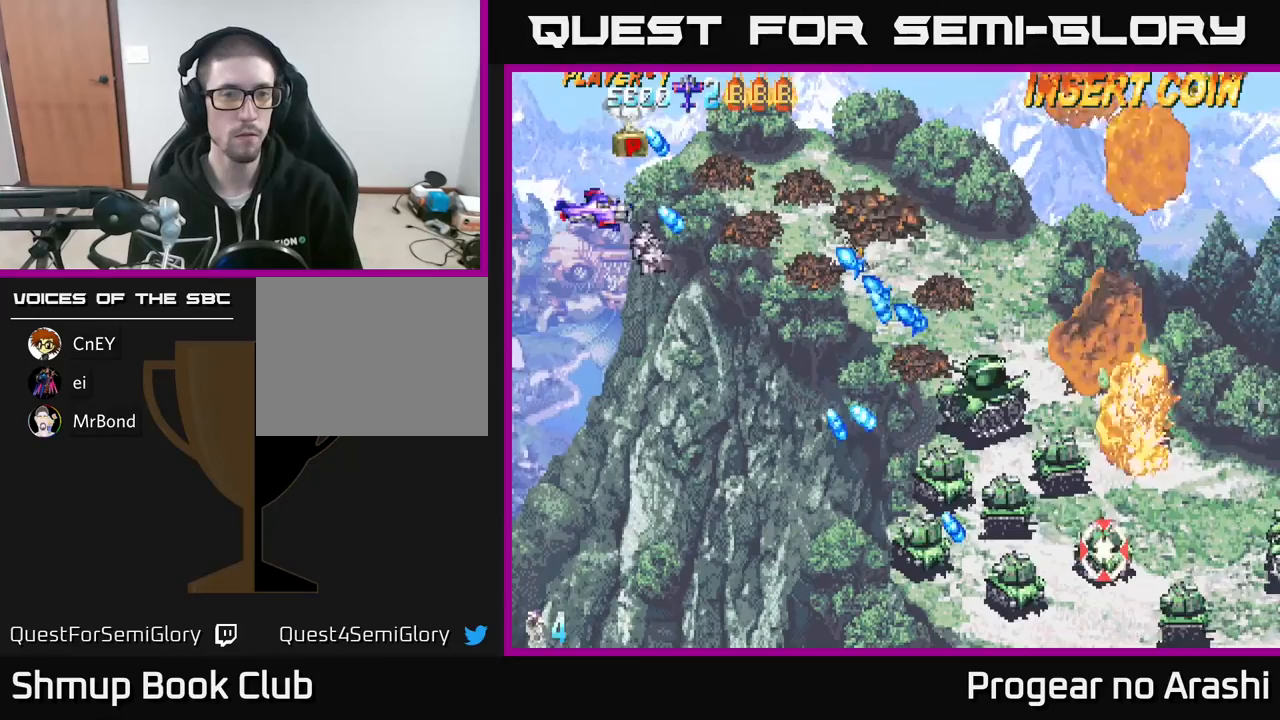
{"buttons": ["DPAD_DOWN"], "left_stick": "center", "events": [[83, "DPAD_LEFT", "down"], [233, "DPAD_LEFT", "up"], [333, "DPAD_RIGHT", "down"], [367, "DPAD_UP", "up"], [450, "DPAD_DOWN", "down"], [467, "DPAD_RIGHT", "up"]]}
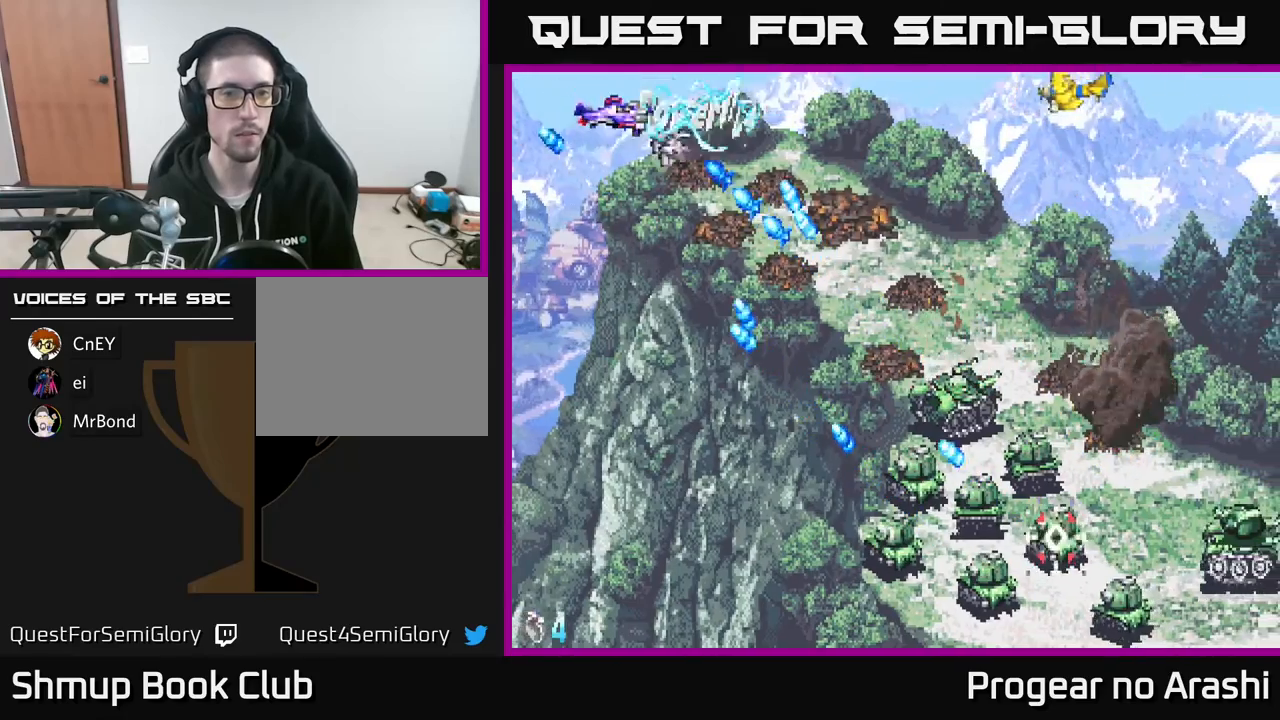
{"buttons": ["DPAD_DOWN"], "left_stick": "center", "events": [[117, "DPAD_LEFT", "down"], [200, "DPAD_LEFT", "up"], [283, "DPAD_LEFT", "down"], [417, "DPAD_LEFT", "up"]]}
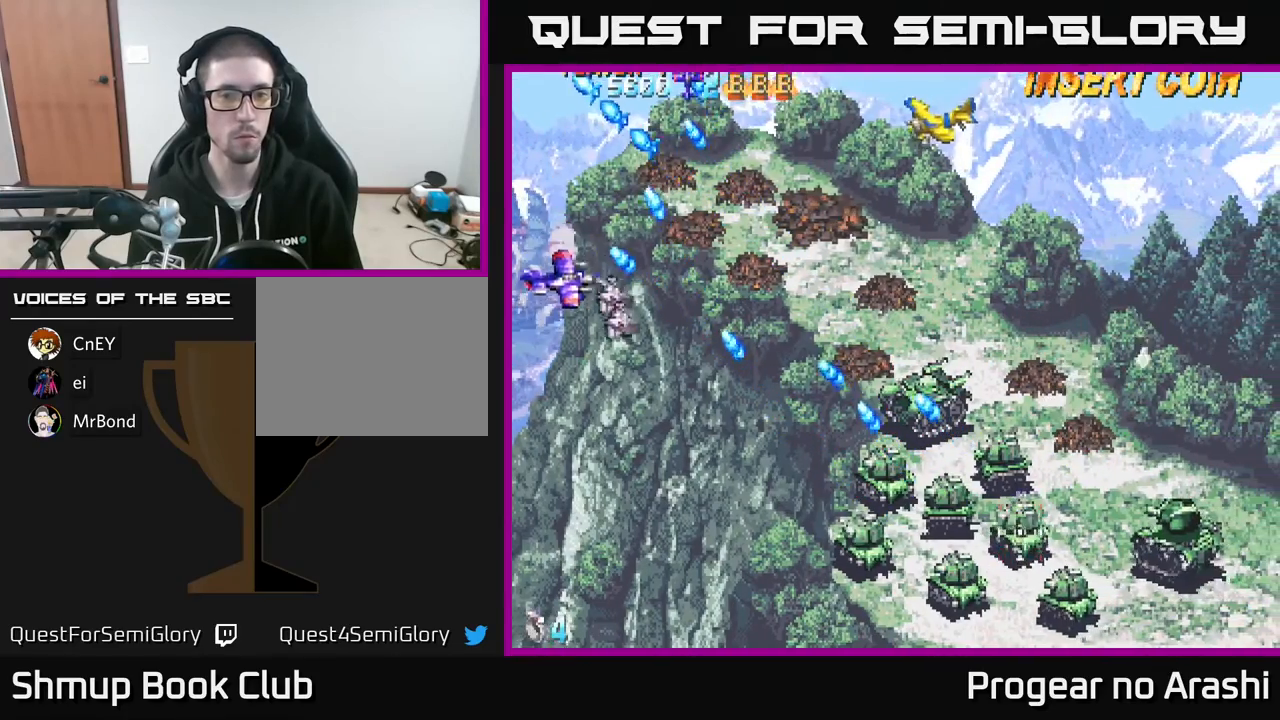
{"buttons": ["DPAD_DOWN", "DPAD_LEFT"], "left_stick": "center", "events": [[100, "DPAD_RIGHT", "down"], [433, "DPAD_RIGHT", "up"], [500, "DPAD_LEFT", "down"]]}
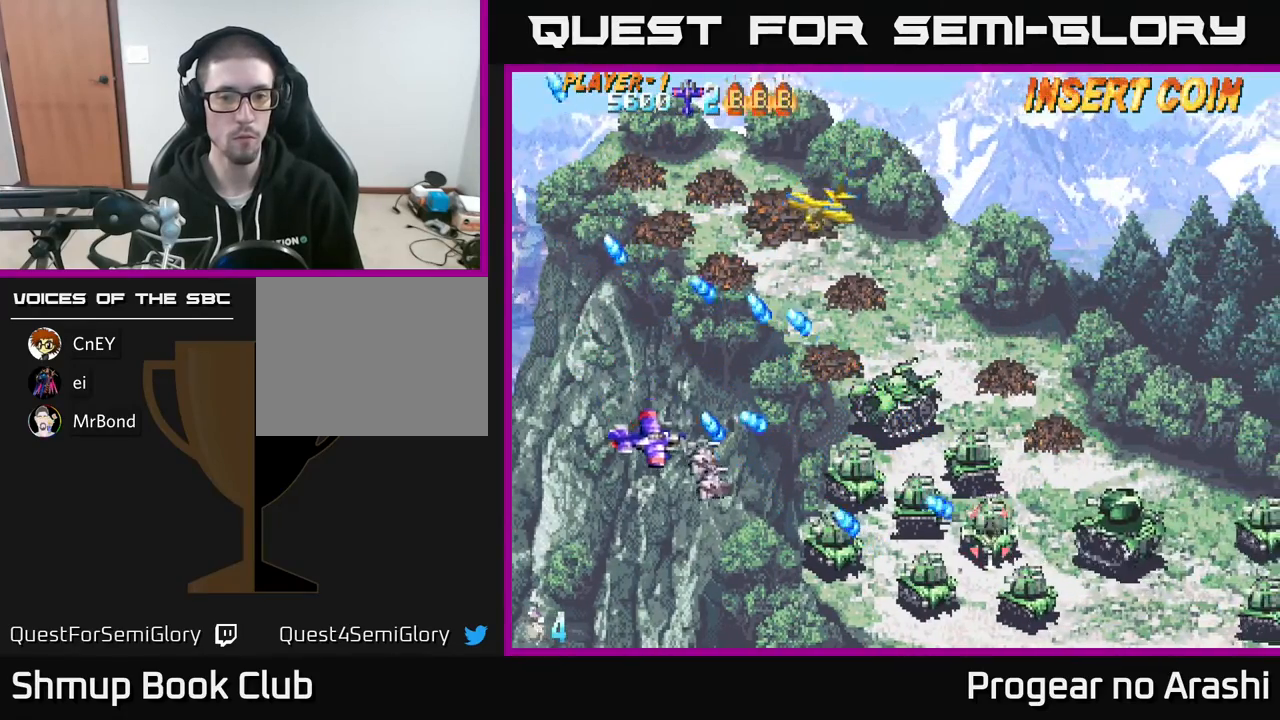
{"buttons": ["DPAD_DOWN", "DPAD_RIGHT"], "left_stick": "center", "events": [[67, "DPAD_LEFT", "up"], [100, "DPAD_RIGHT", "down"]]}
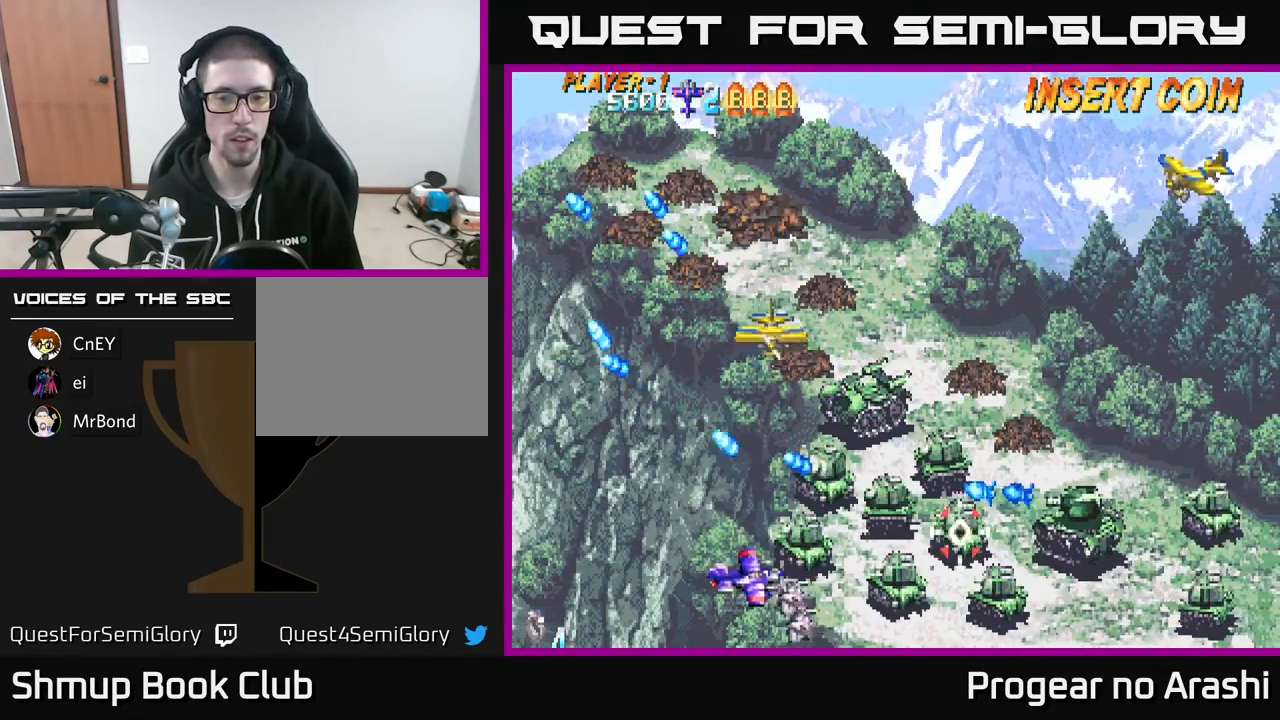
{"buttons": ["DPAD_RIGHT"], "left_stick": "center", "events": [[33, "DPAD_DOWN", "up"]]}
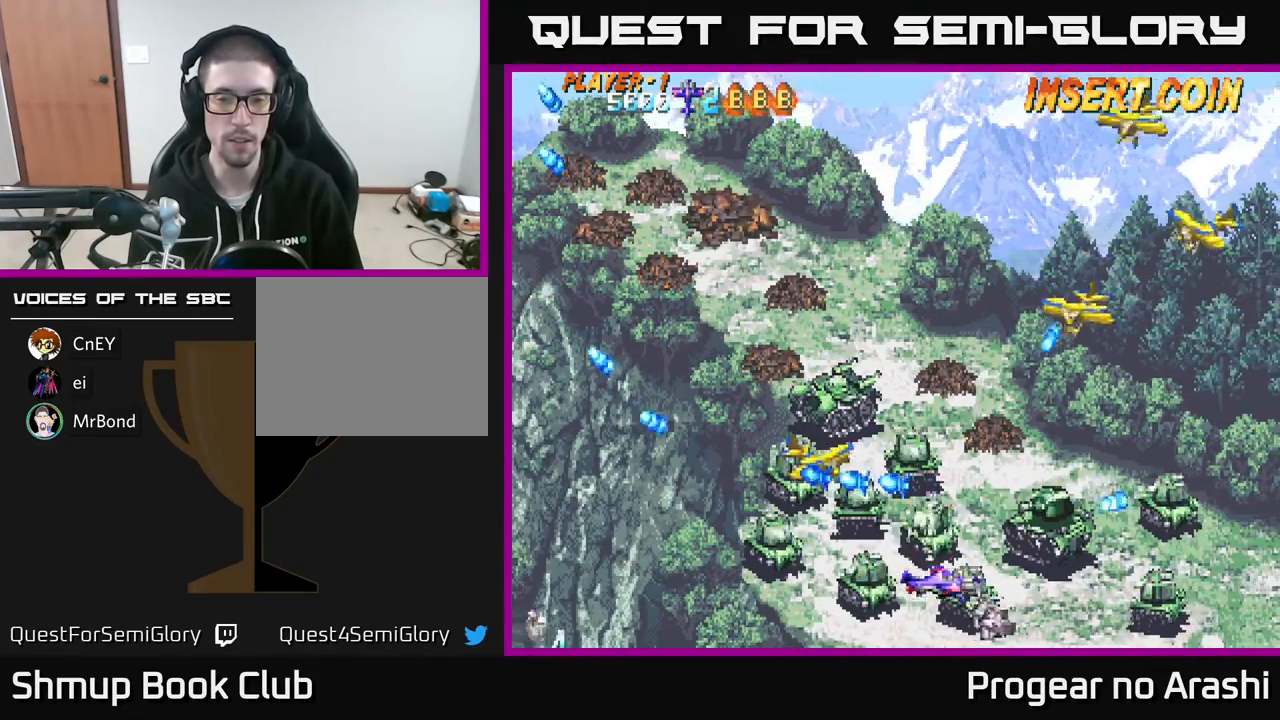
{"buttons": [], "left_stick": "center", "events": [[133, "DPAD_UP", "down"], [300, "DPAD_UP", "up"], [500, "DPAD_RIGHT", "up"]]}
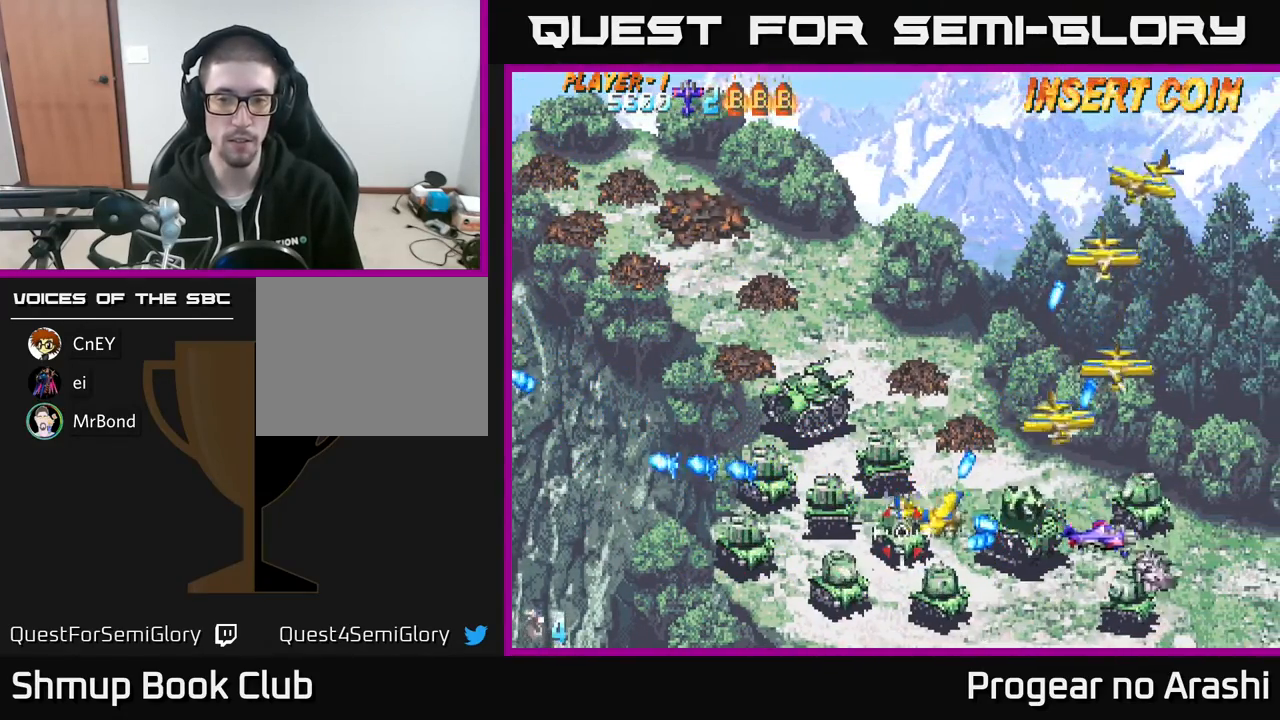
{"buttons": ["DPAD_UP"], "left_stick": "center", "events": [[17, "DPAD_UP", "down"], [133, "DPAD_RIGHT", "down"], [133, "DPAD_UP", "up"], [283, "DPAD_UP", "down"], [500, "DPAD_RIGHT", "up"]]}
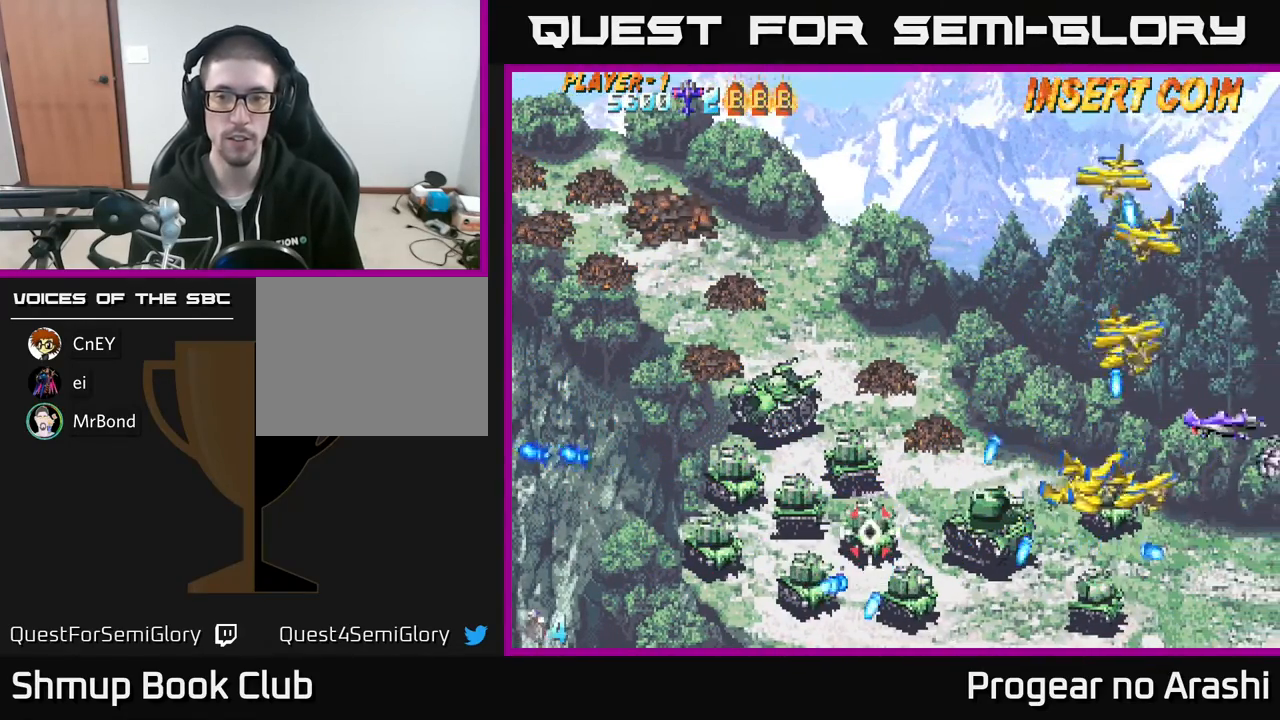
{"buttons": ["X", "DPAD_UP", "DPAD_LEFT"], "left_stick": "center", "events": [[33, "DPAD_LEFT", "down"], [50, "DPAD_UP", "up"], [83, "X", "down"], [183, "DPAD_DOWN", "down"], [233, "DPAD_LEFT", "up"], [267, "DPAD_DOWN", "up"], [267, "DPAD_LEFT", "down"], [300, "DPAD_UP", "down"], [350, "DPAD_UP", "up"], [400, "DPAD_DOWN", "down"], [450, "DPAD_DOWN", "up"], [483, "DPAD_UP", "down"]]}
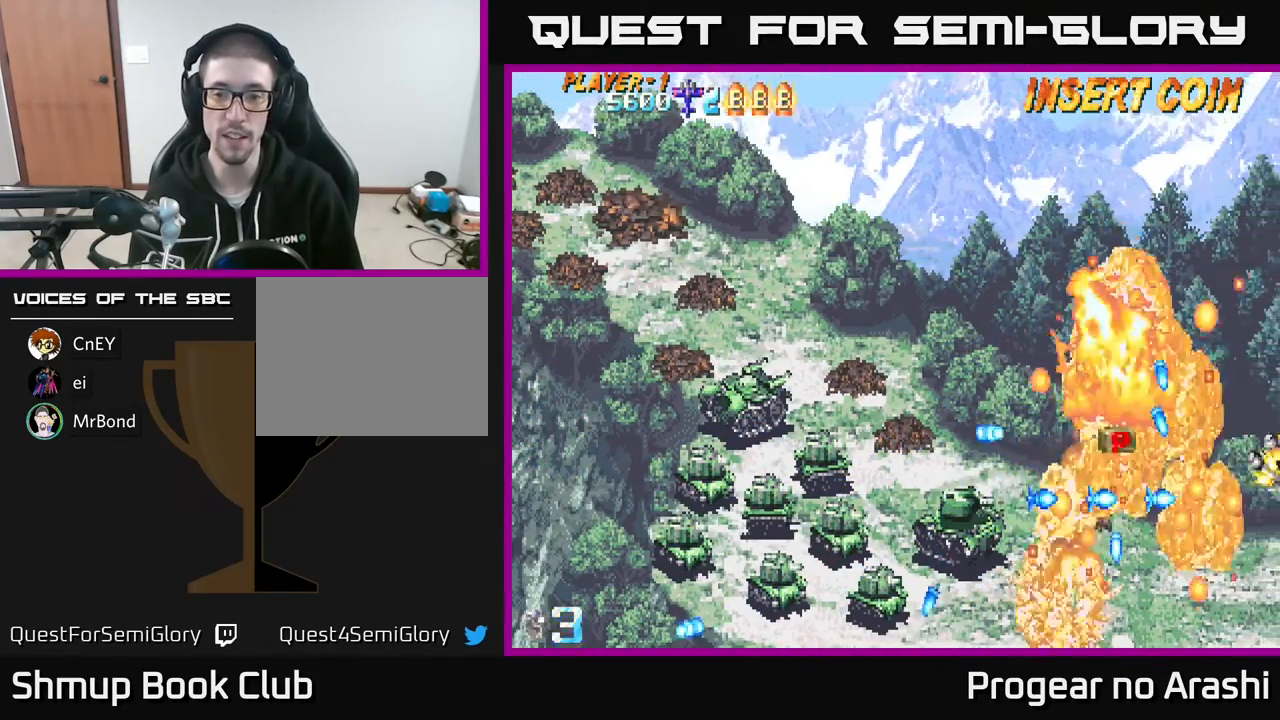
{"buttons": ["L3"], "left_stick": "center", "events": [[217, "DPAD_UP", "up"], [250, "DPAD_LEFT", "up"], [367, "X", "up"], [500, "L3", "down"]]}
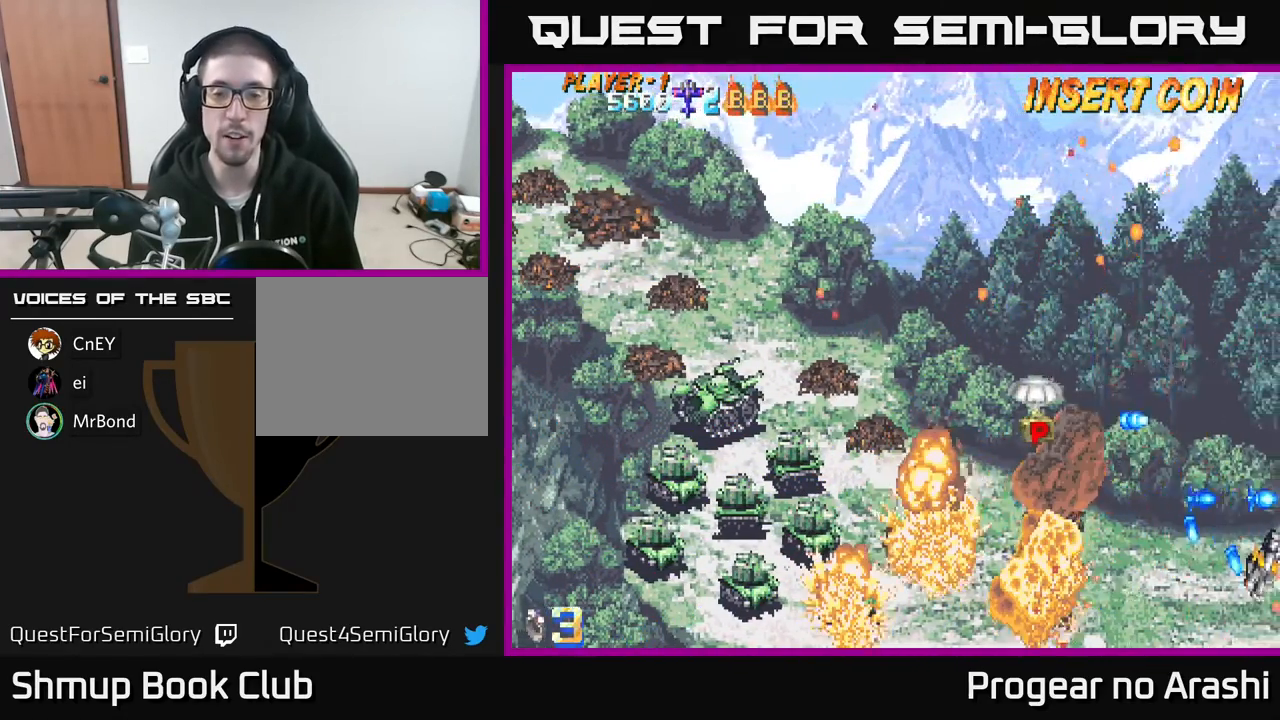
{"buttons": [], "left_stick": "center", "events": [[33, "left_stick", "up-left"], [150, "L3", "up"], [183, "left_stick", "center"]]}
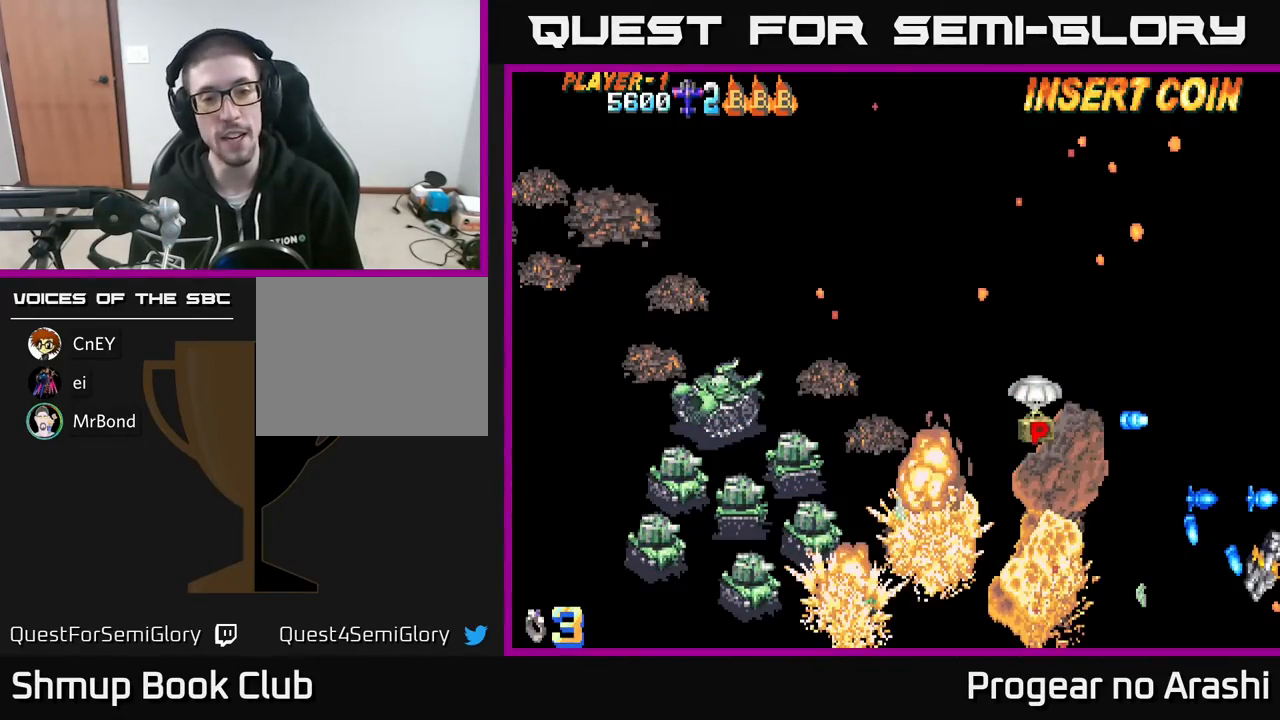
{"buttons": [], "left_stick": "center", "events": []}
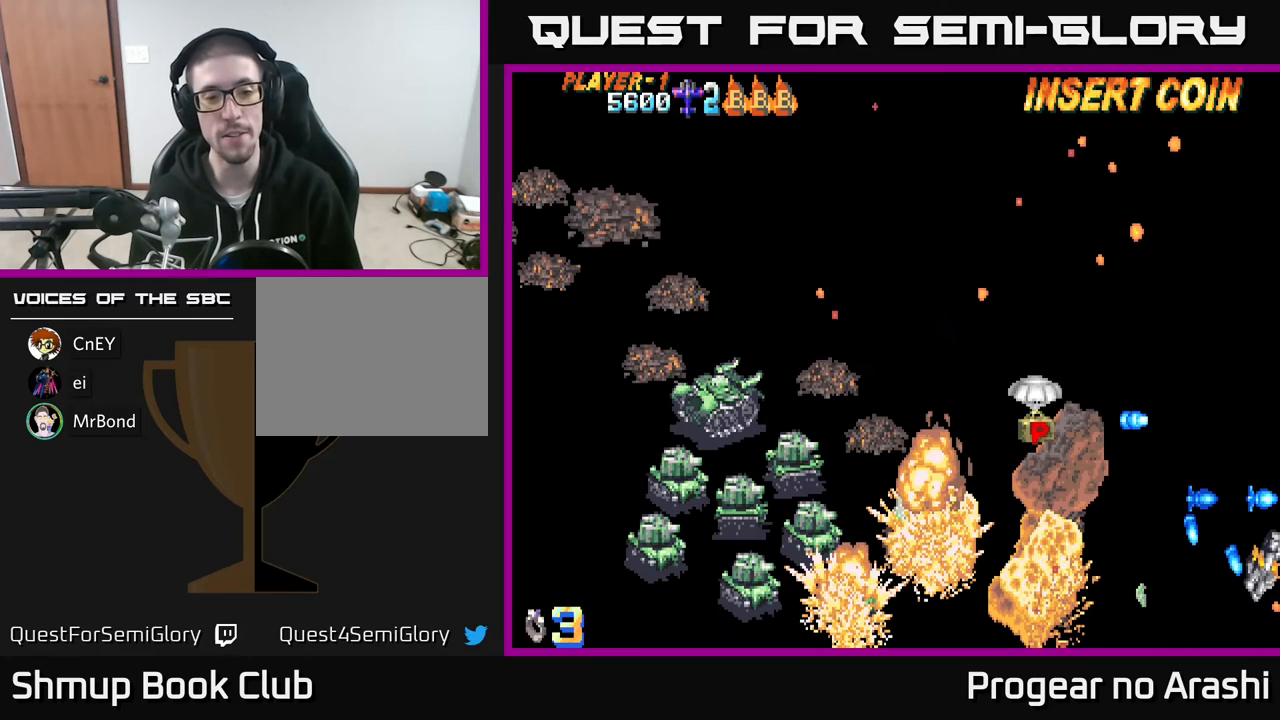
{"buttons": [], "left_stick": "center", "events": []}
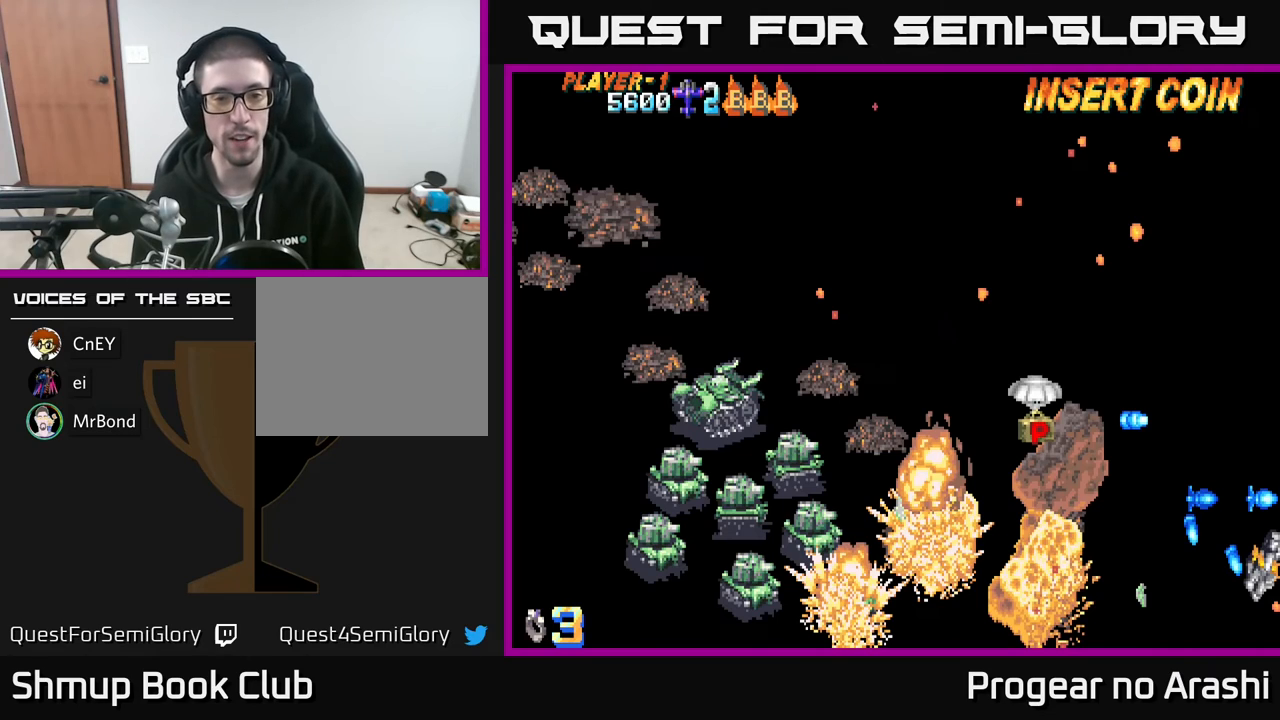
{"buttons": [], "left_stick": "center", "events": [[133, "A", "down"], [133, "X", "down"], [283, "X", "up"], [367, "A", "up"], [383, "X", "down"], [500, "X", "up"]]}
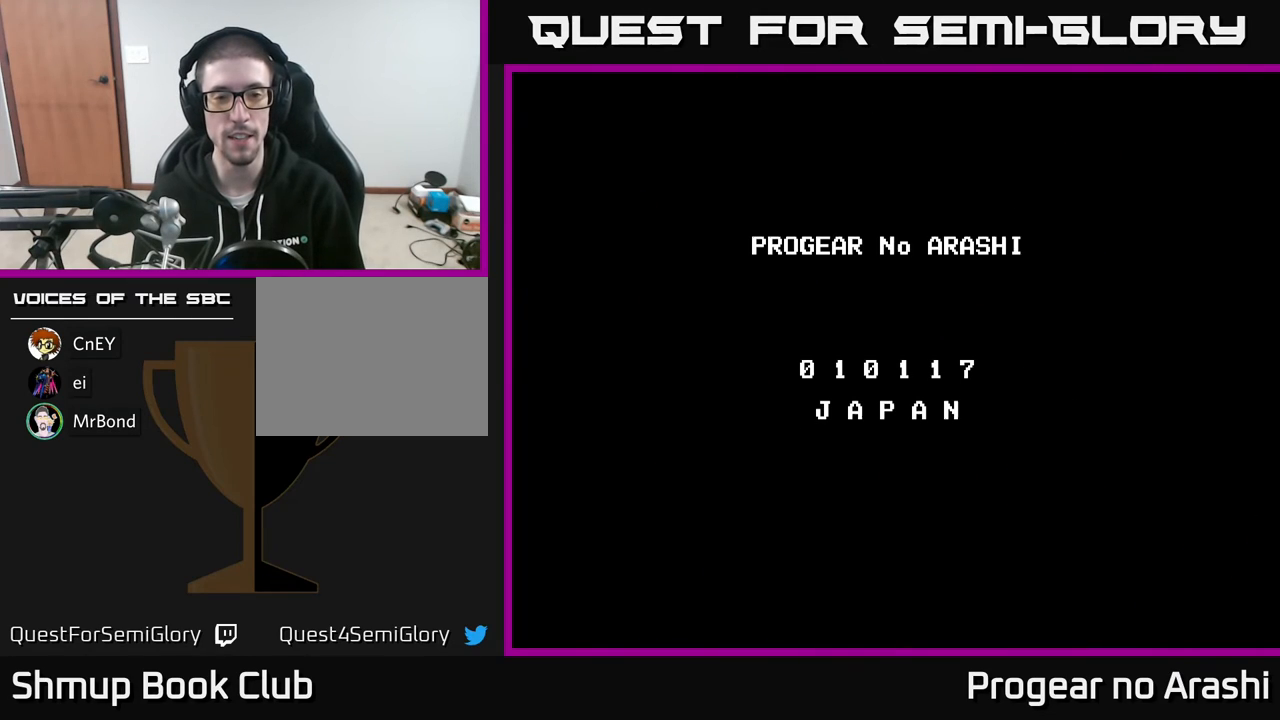
{"buttons": [], "left_stick": "center", "events": []}
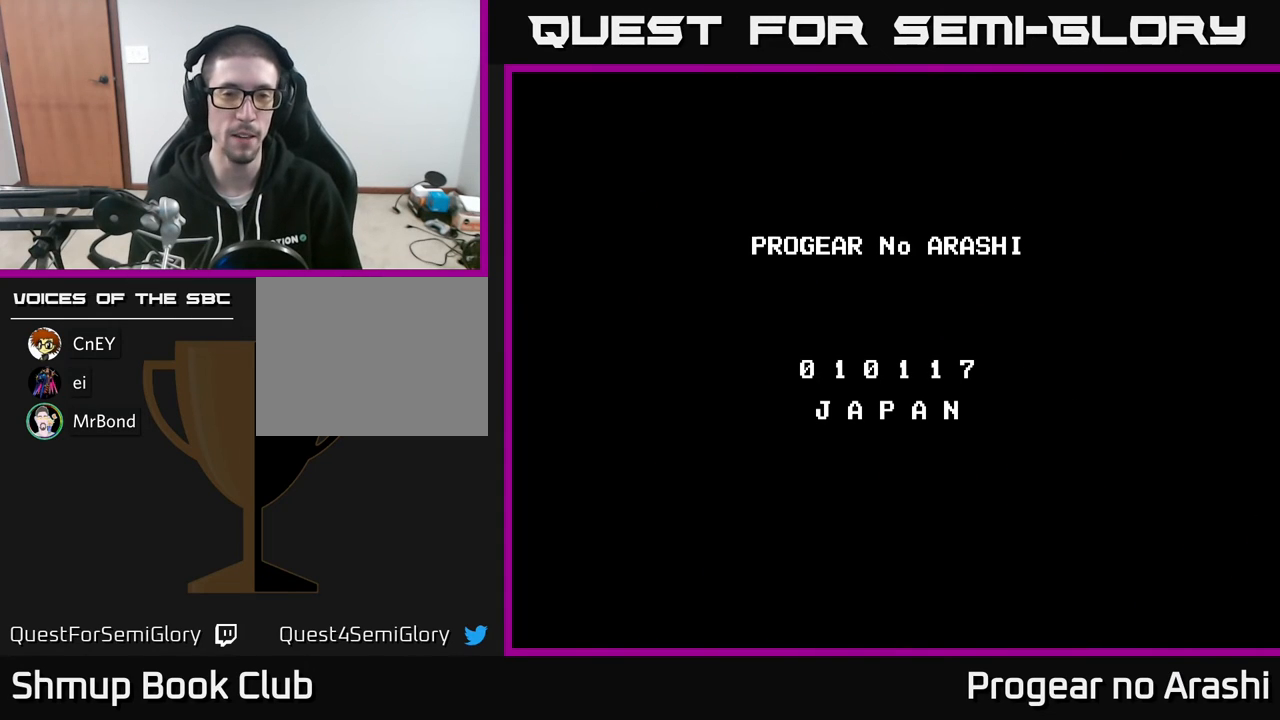
{"buttons": ["X"], "left_stick": "center", "events": [[267, "A", "down"], [267, "X", "down"], [333, "A", "up"], [367, "X", "up"], [467, "X", "down"]]}
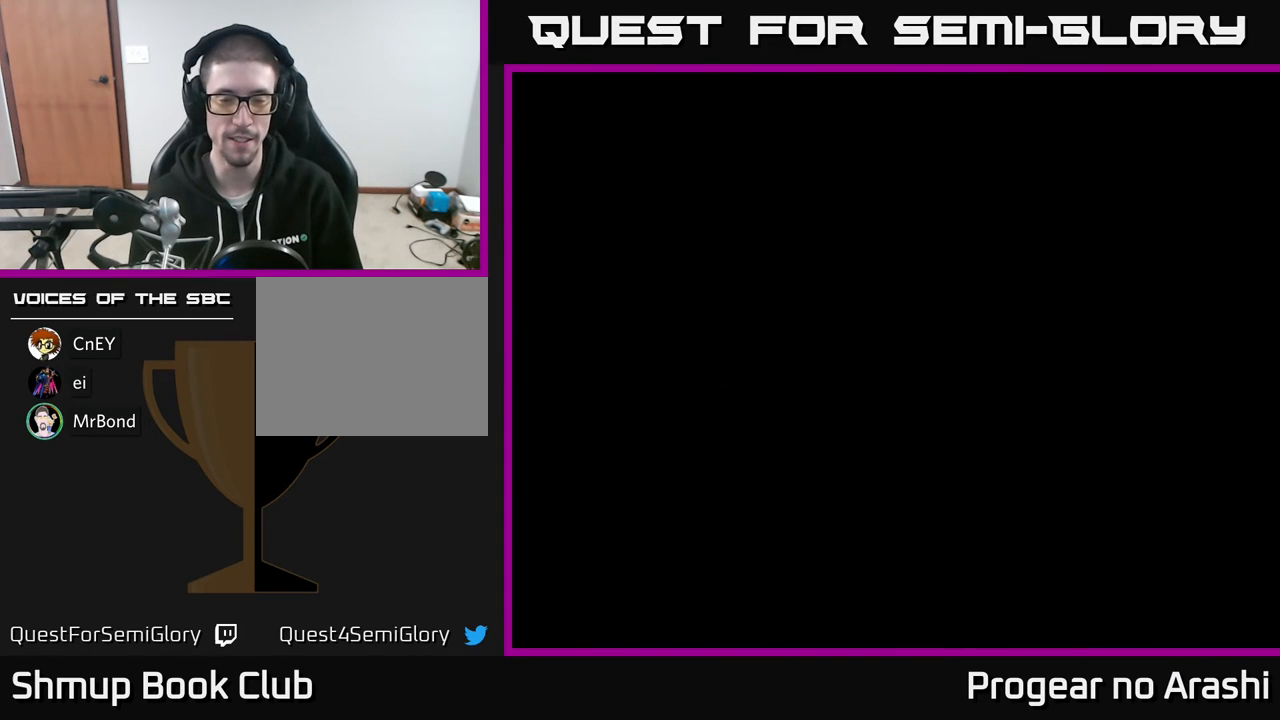
{"buttons": [], "left_stick": "center", "events": [[33, "A", "down"], [67, "X", "up"], [150, "A", "up"]]}
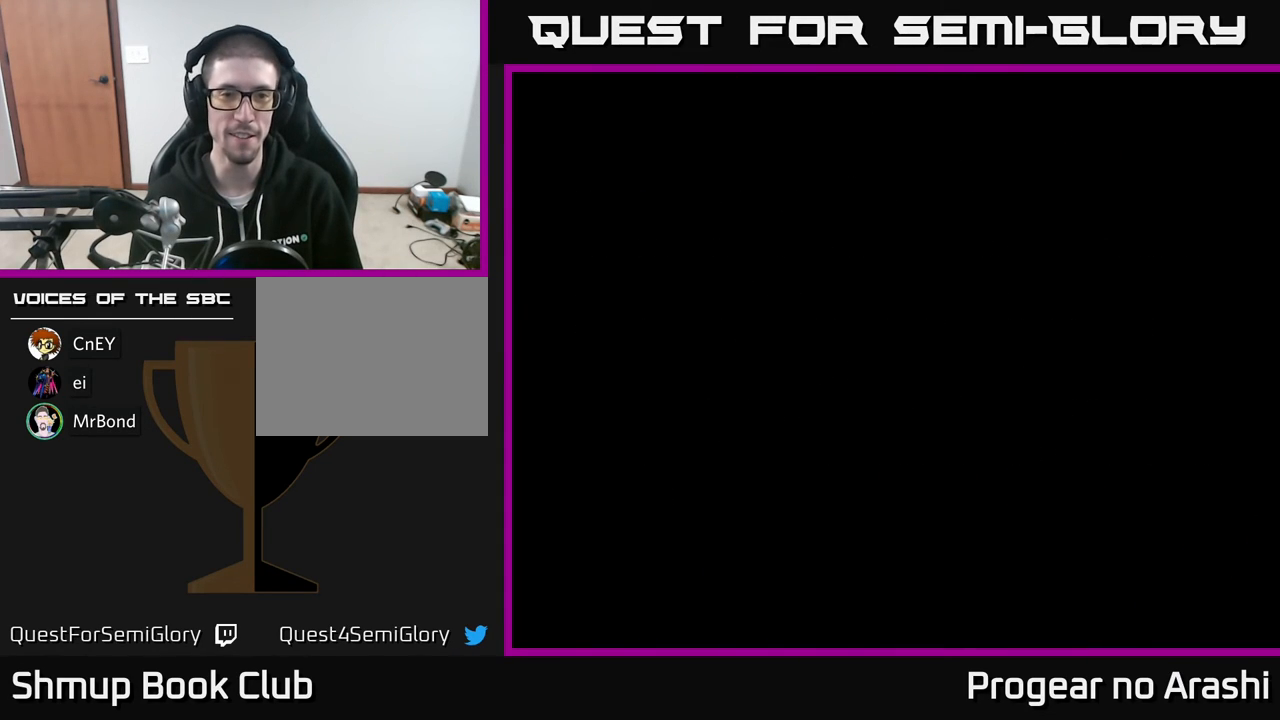
{"buttons": [], "left_stick": "center", "events": []}
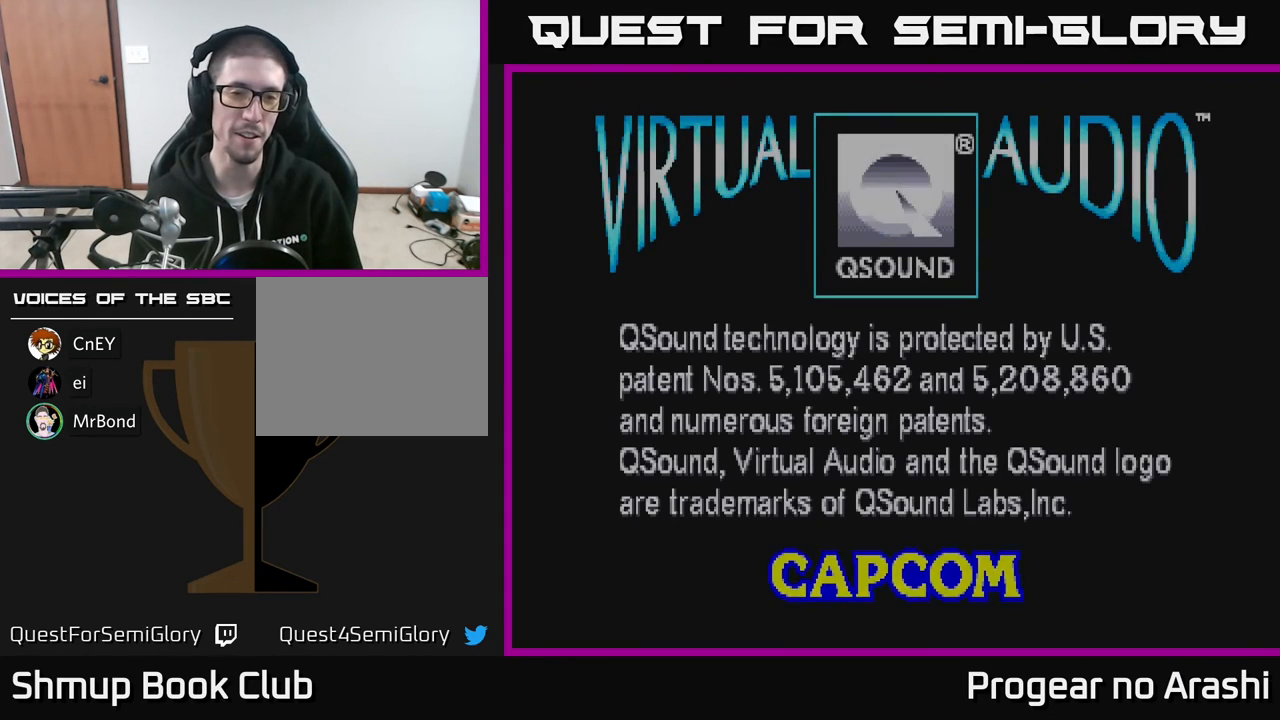
{"buttons": [], "left_stick": "center", "events": []}
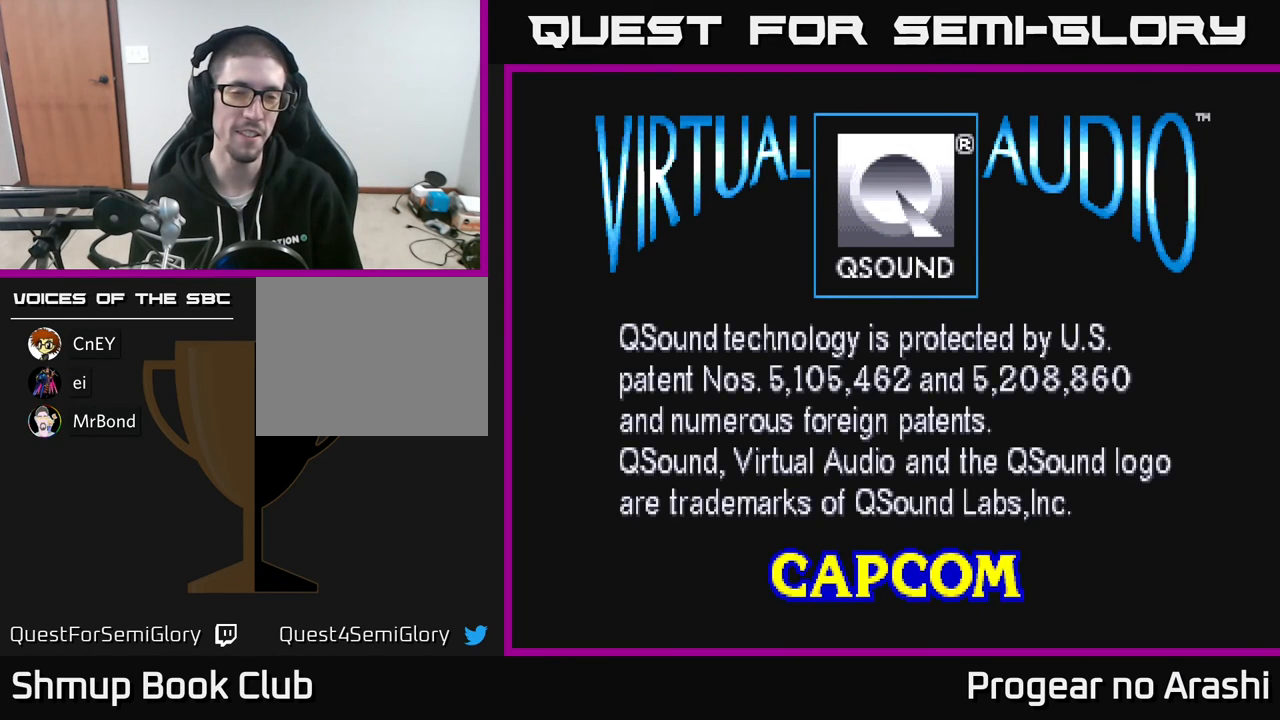
{"buttons": [], "left_stick": "center", "events": []}
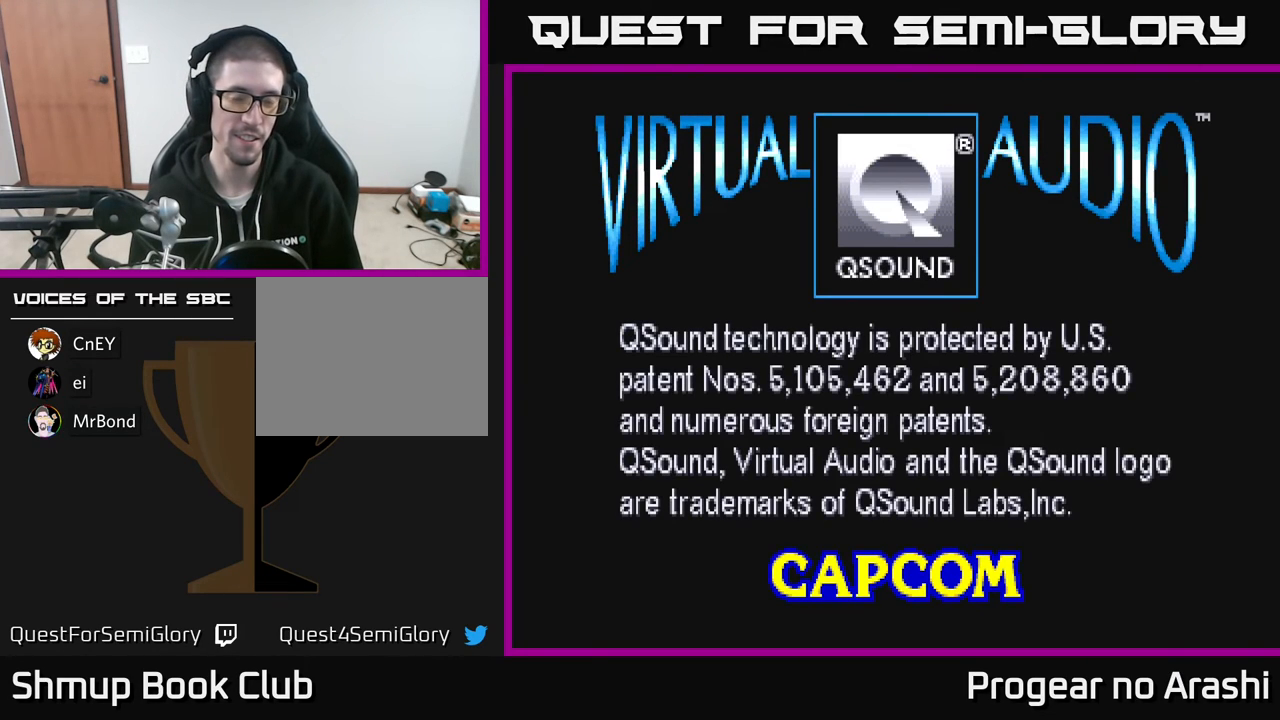
{"buttons": [], "left_stick": "center", "events": []}
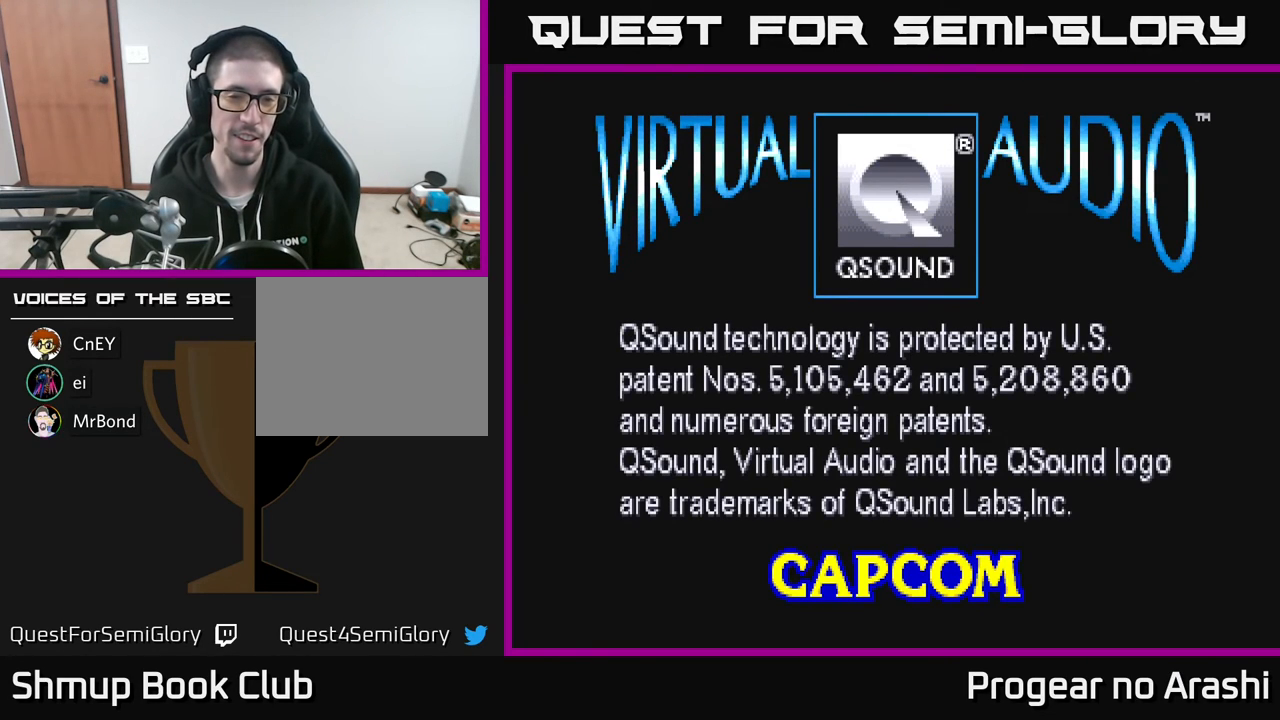
{"buttons": [], "left_stick": "center", "events": [[300, "START", "down"], [350, "START", "up"]]}
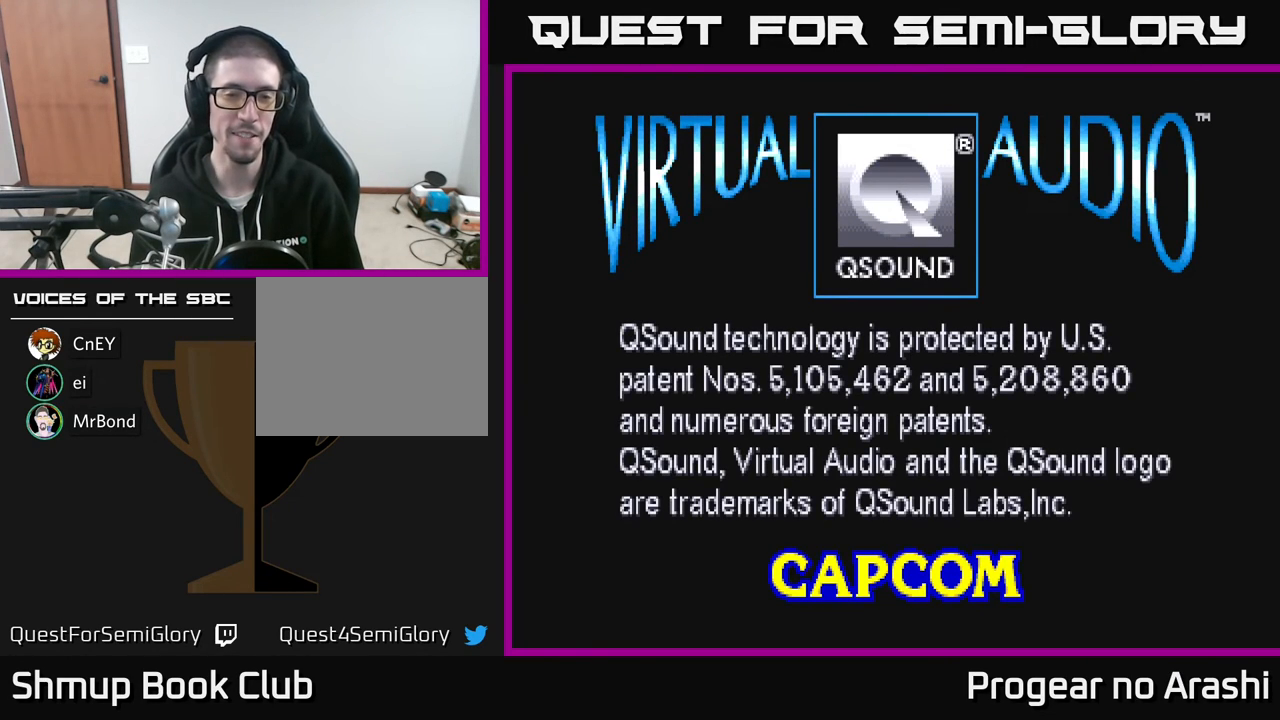
{"buttons": [], "left_stick": "center", "events": [[67, "SELECT", "down"], [200, "SELECT", "up"], [350, "START", "down"], [500, "START", "up"]]}
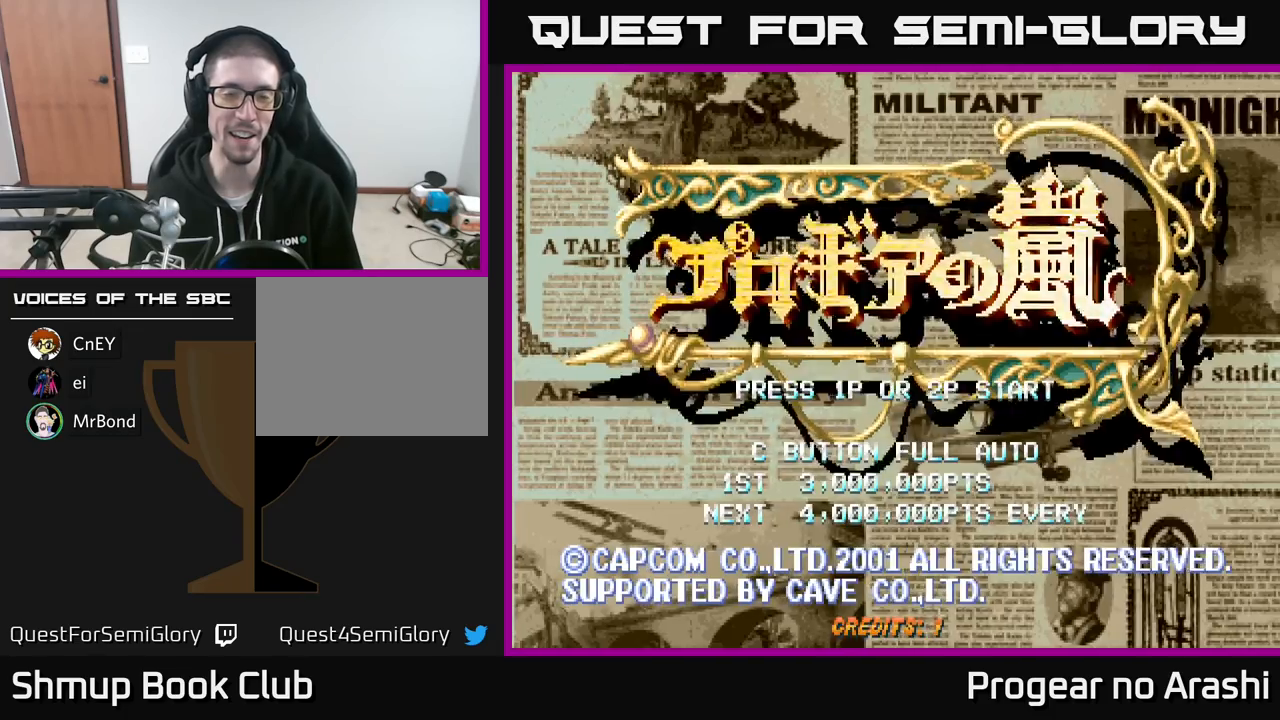
{"buttons": ["START"], "left_stick": "center", "events": [[500, "START", "down"]]}
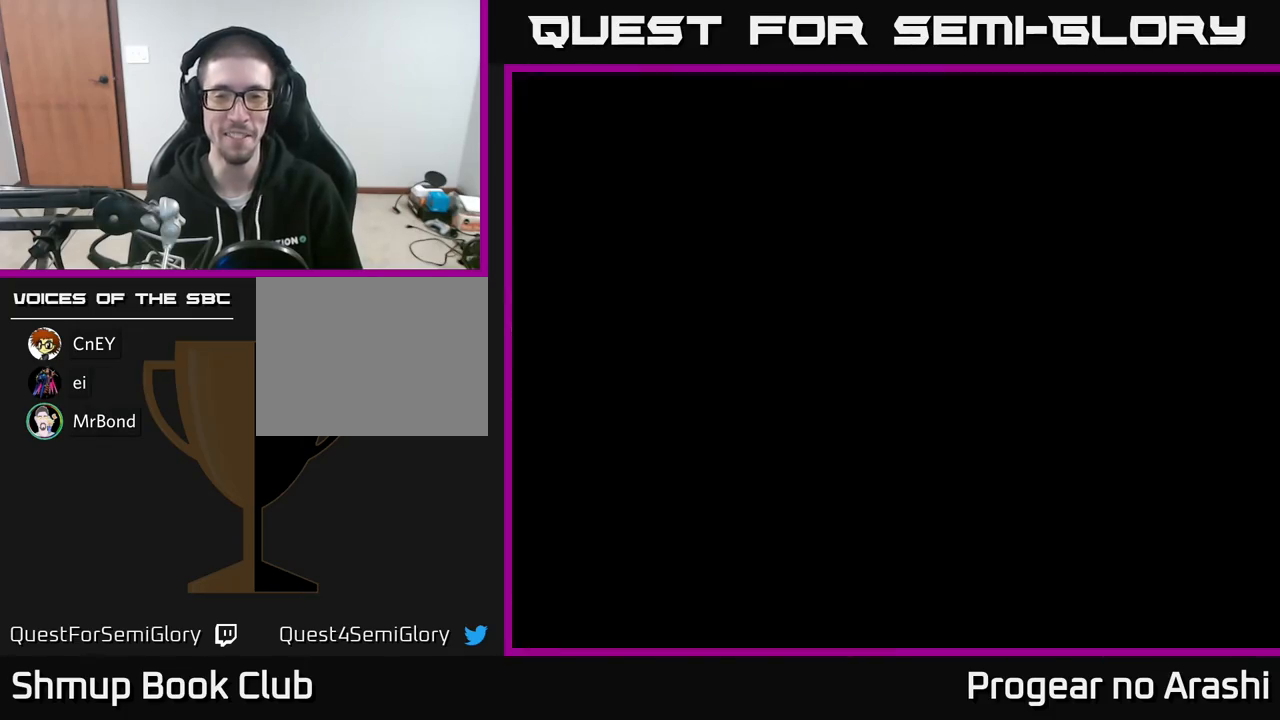
{"buttons": [], "left_stick": "center", "events": [[117, "START", "up"]]}
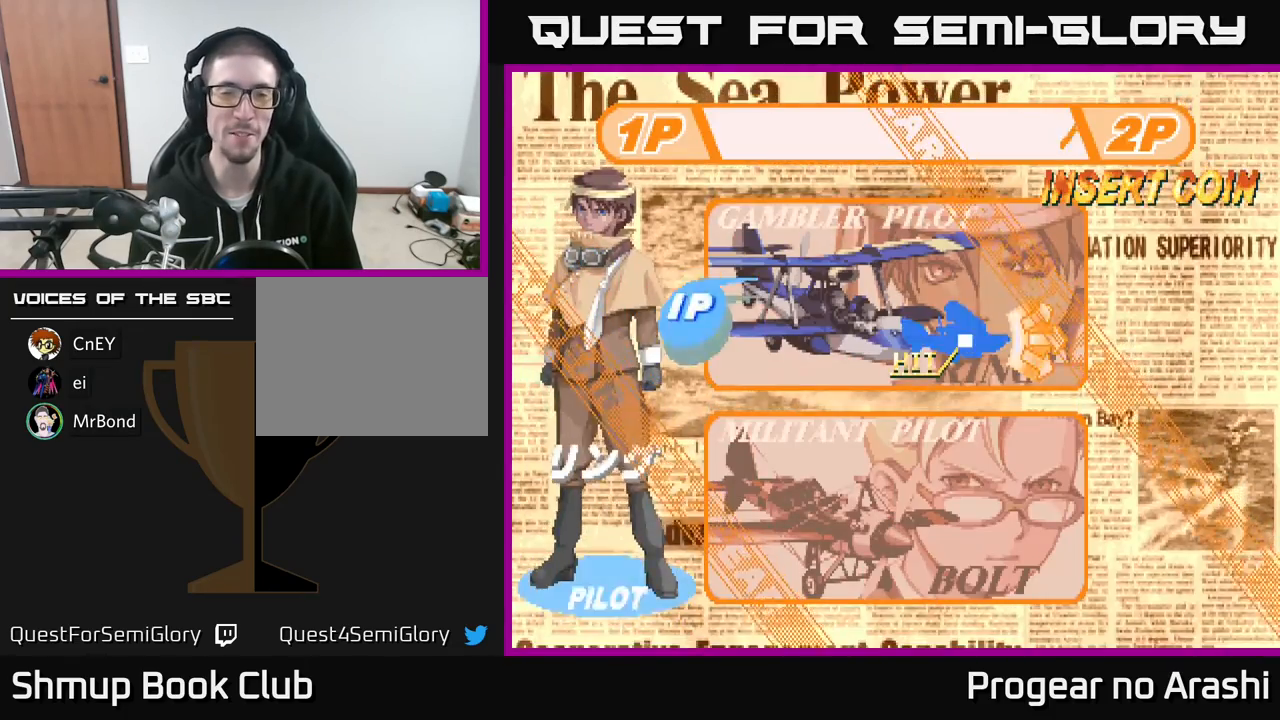
{"buttons": [], "left_stick": "center", "events": [[233, "DPAD_DOWN", "down"], [367, "DPAD_DOWN", "up"]]}
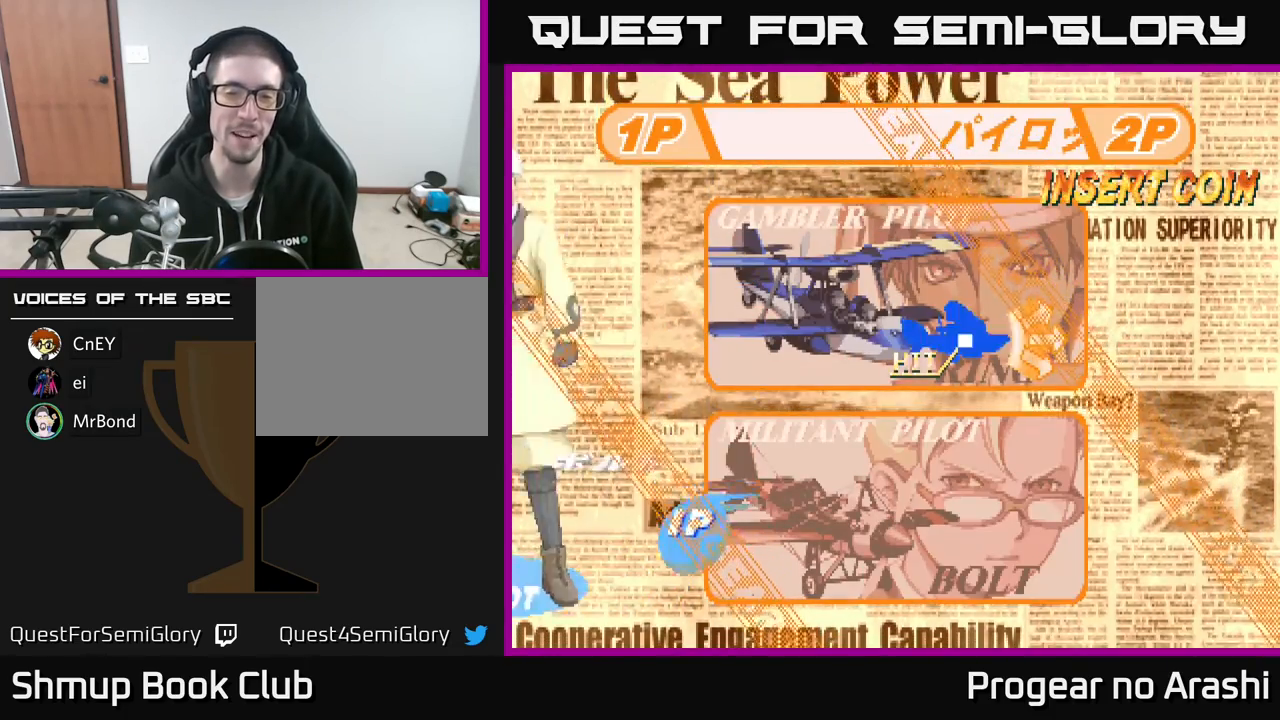
{"buttons": [], "left_stick": "center", "events": [[150, "A", "down"], [233, "A", "up"]]}
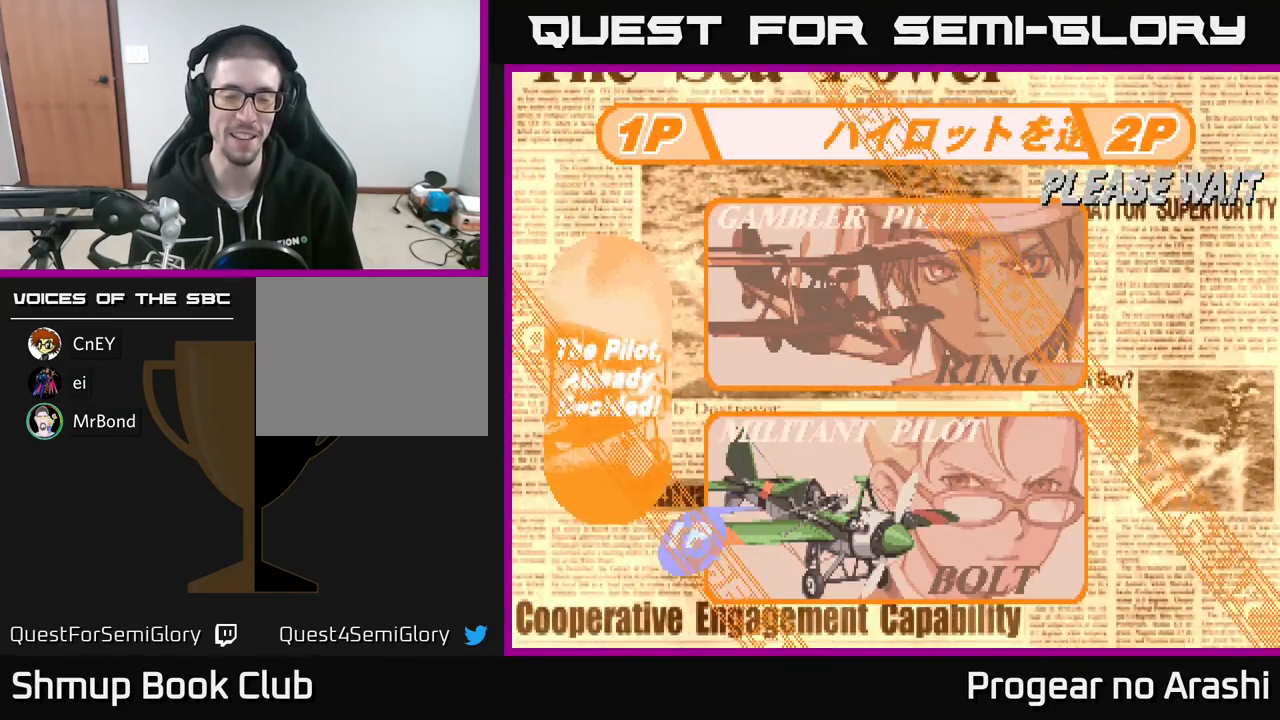
{"buttons": [], "left_stick": "center", "events": []}
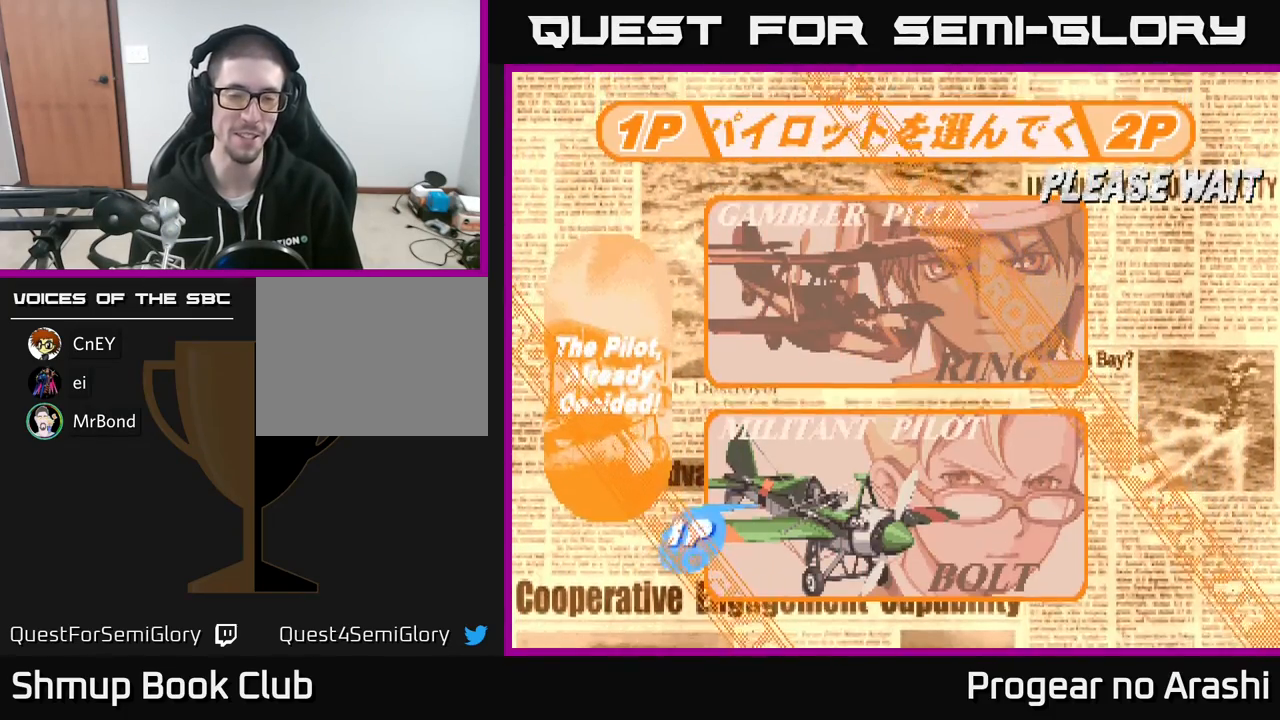
{"buttons": [], "left_stick": "center", "events": []}